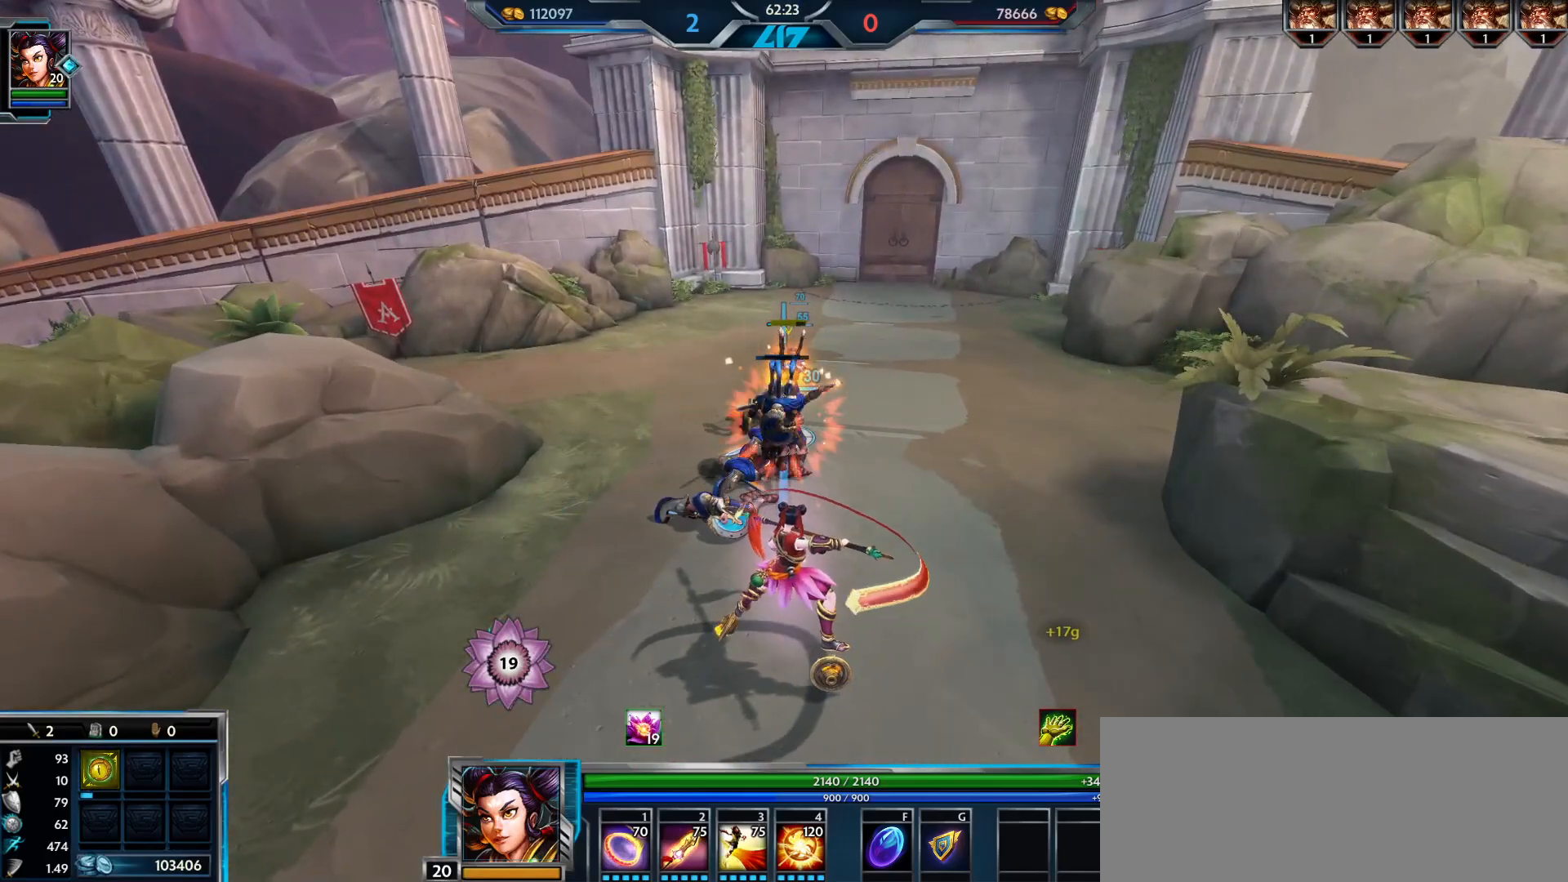
Gameplay with keyboard and mouse; each line is a JSON object with the keys and mouse buttons held at the frame after it. "events" lists presses ("down") and releases ("up") of ".", "/", "0", "1", "2", "3", "4", "5", "6", "7", "8", "9", "a", "alt_l", "alt_r", "b", "backslash", "backspace", "c", "caps_lock", "comma", "ctrl_l", "ctrl_r", "d", "e", "equals", "escape", "f", "f1", "f10", "f11", "f12", "f2", "f3", "f4", "f5", "f6", "f7", "f8", "f9", "g", "h", "i", "j", "k", "l", "lbracket", "m", "minus", "n", "o", "p", "q", "quote", "r", "rbracket", "return", "s", "semicolon", "shift_l", "shift_r", "space", "super", "t", "tab", "tilde", "u", "v", "w", "x", "y", "z", "mouse_left", "mouse_wheel", "mouse_right", "mouse_mb4" and "mouse_mb5" between this image and that frame as [ms after this image, input, new state], when the widget could be followed in between. "mouse_left", "mouse_wheel", "mouse_right", "mouse_mb4", "mouse_mb5" = the "left", "wheel", "right", "mb4", "mb5" buttons of the "mouse" list. No other keys are recorded. "wheel" means that the mouse wheel is clicked or scrolled. Mouse movement is not recorded.
{"keys": [], "mouse": [], "events": [[384, "mouse_right", "down"], [468, "mouse_right", "up"]]}
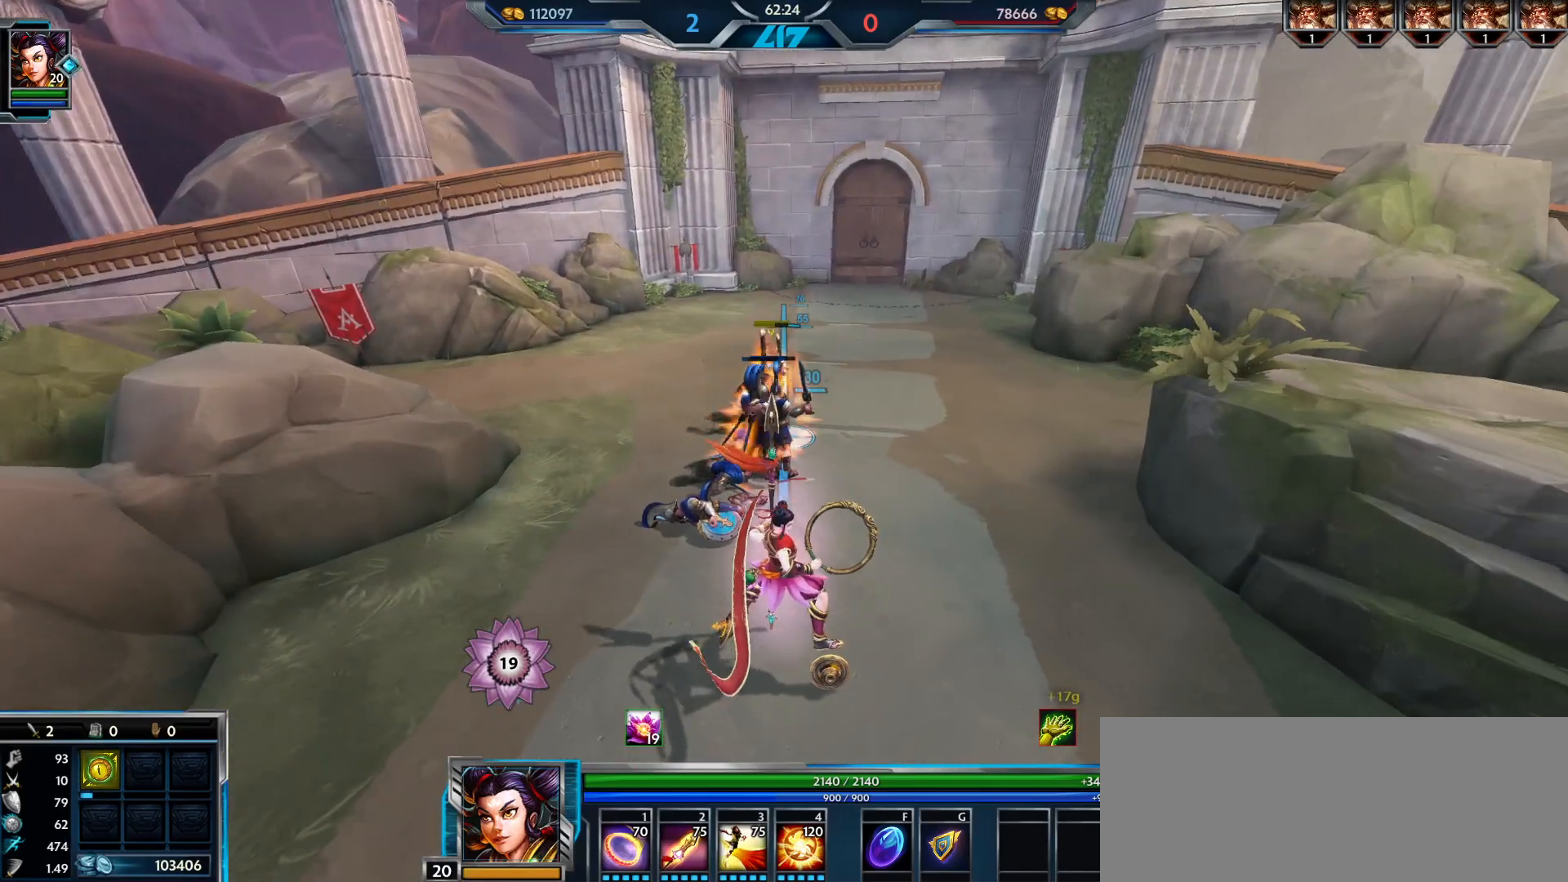
{"keys": ["a", "w"], "mouse": [], "events": [[167, "w", "down"], [300, "a", "down"]]}
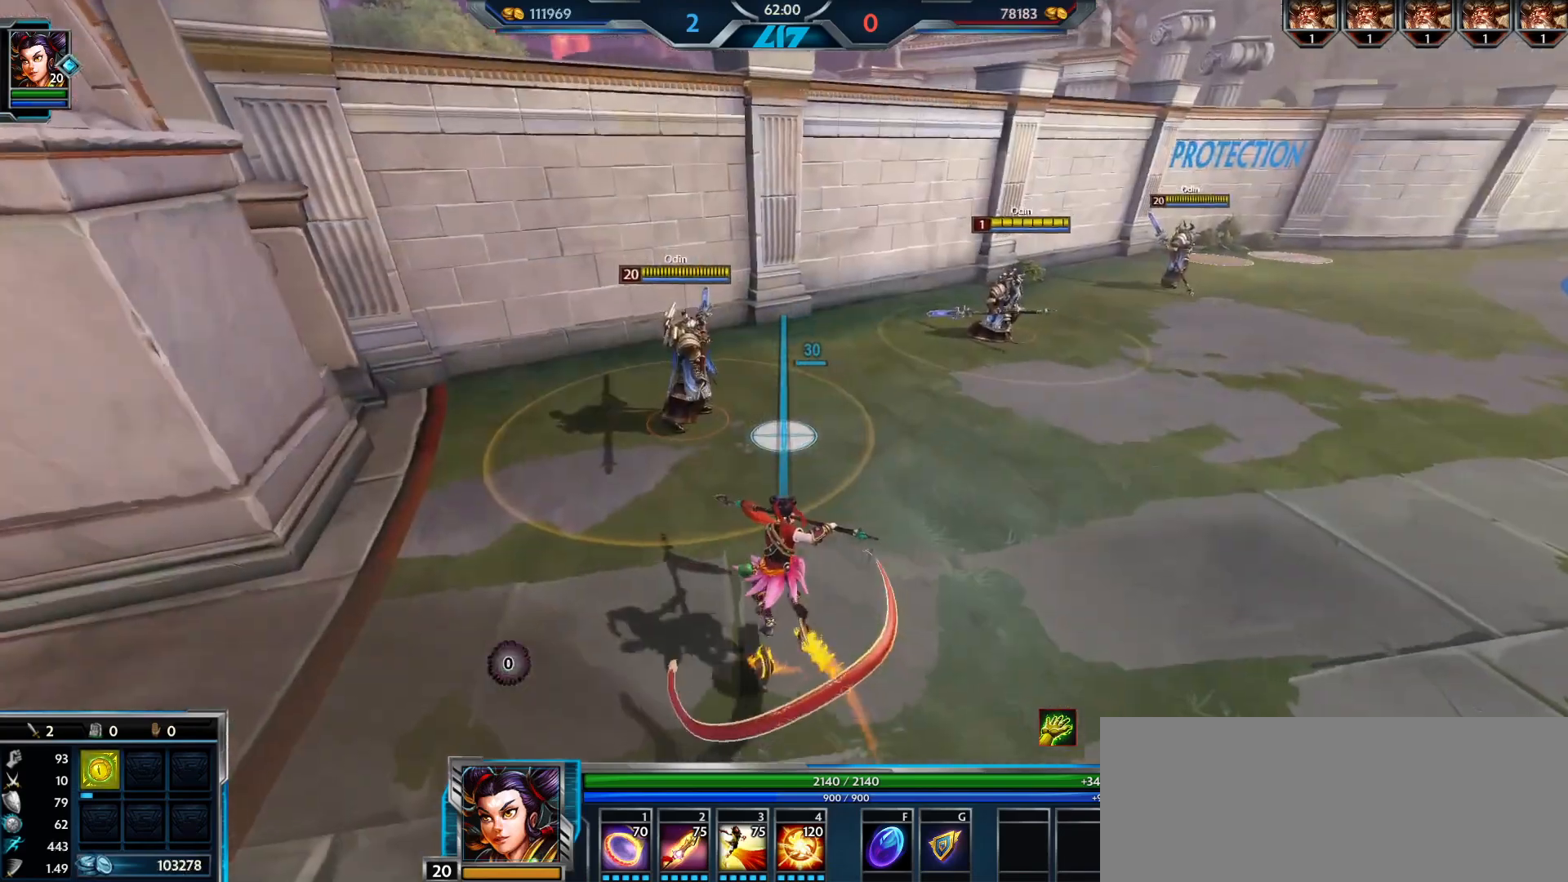
{"keys": ["d", "s"], "mouse": ["left"], "events": [[17, "a", "up"], [217, "mouse_left", "down"], [317, "d", "down"], [367, "w", "up"], [468, "s", "down"]]}
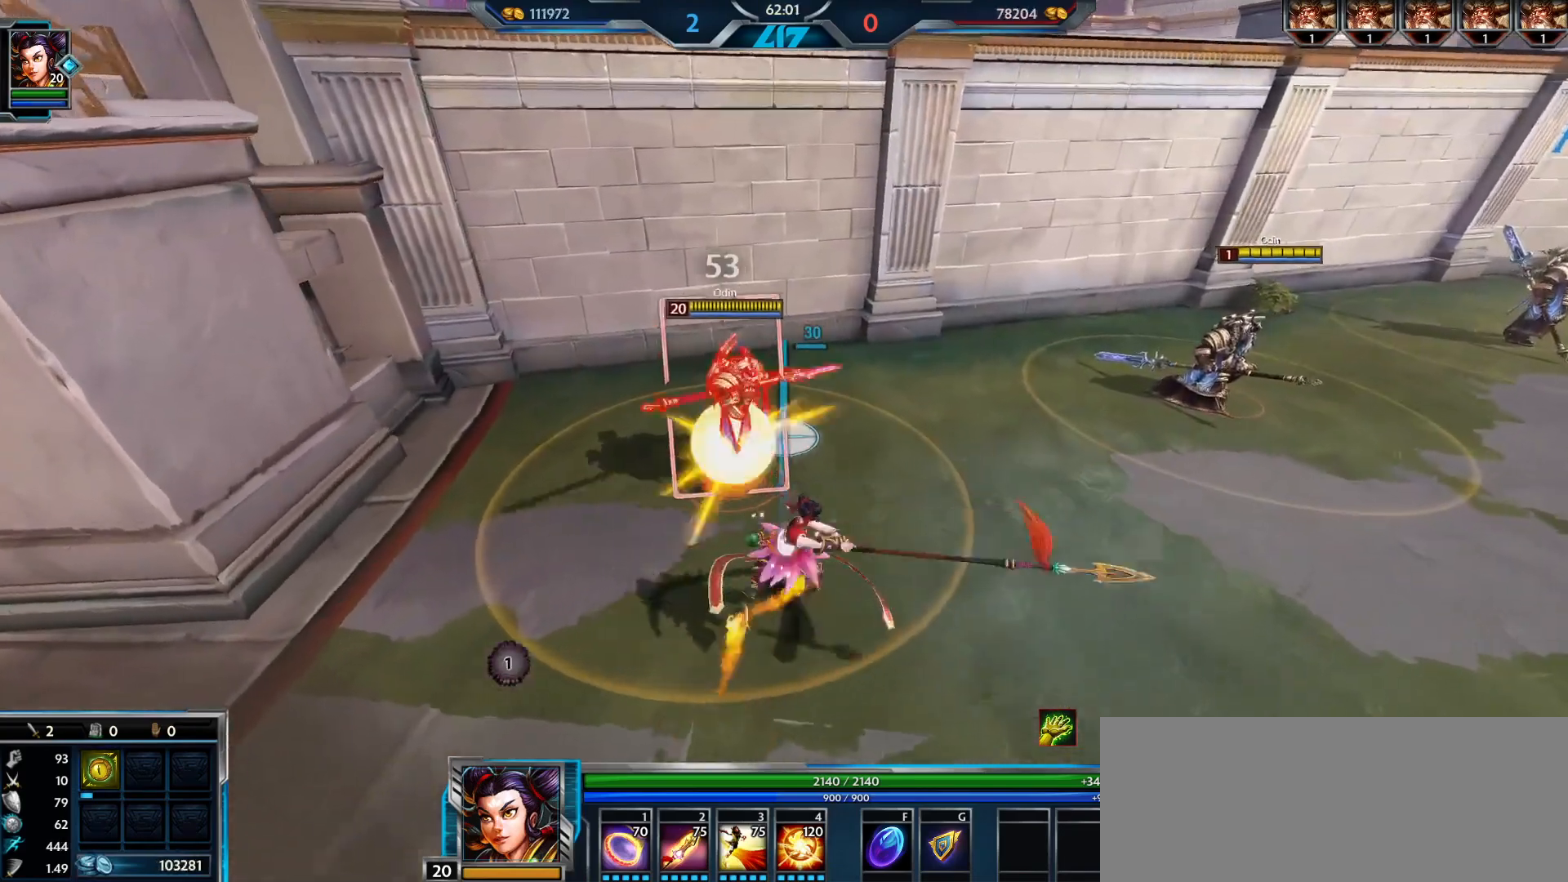
{"keys": ["a", "w"], "mouse": ["left"], "events": [[50, "a", "down"], [83, "d", "up"], [167, "s", "up"], [317, "w", "down"]]}
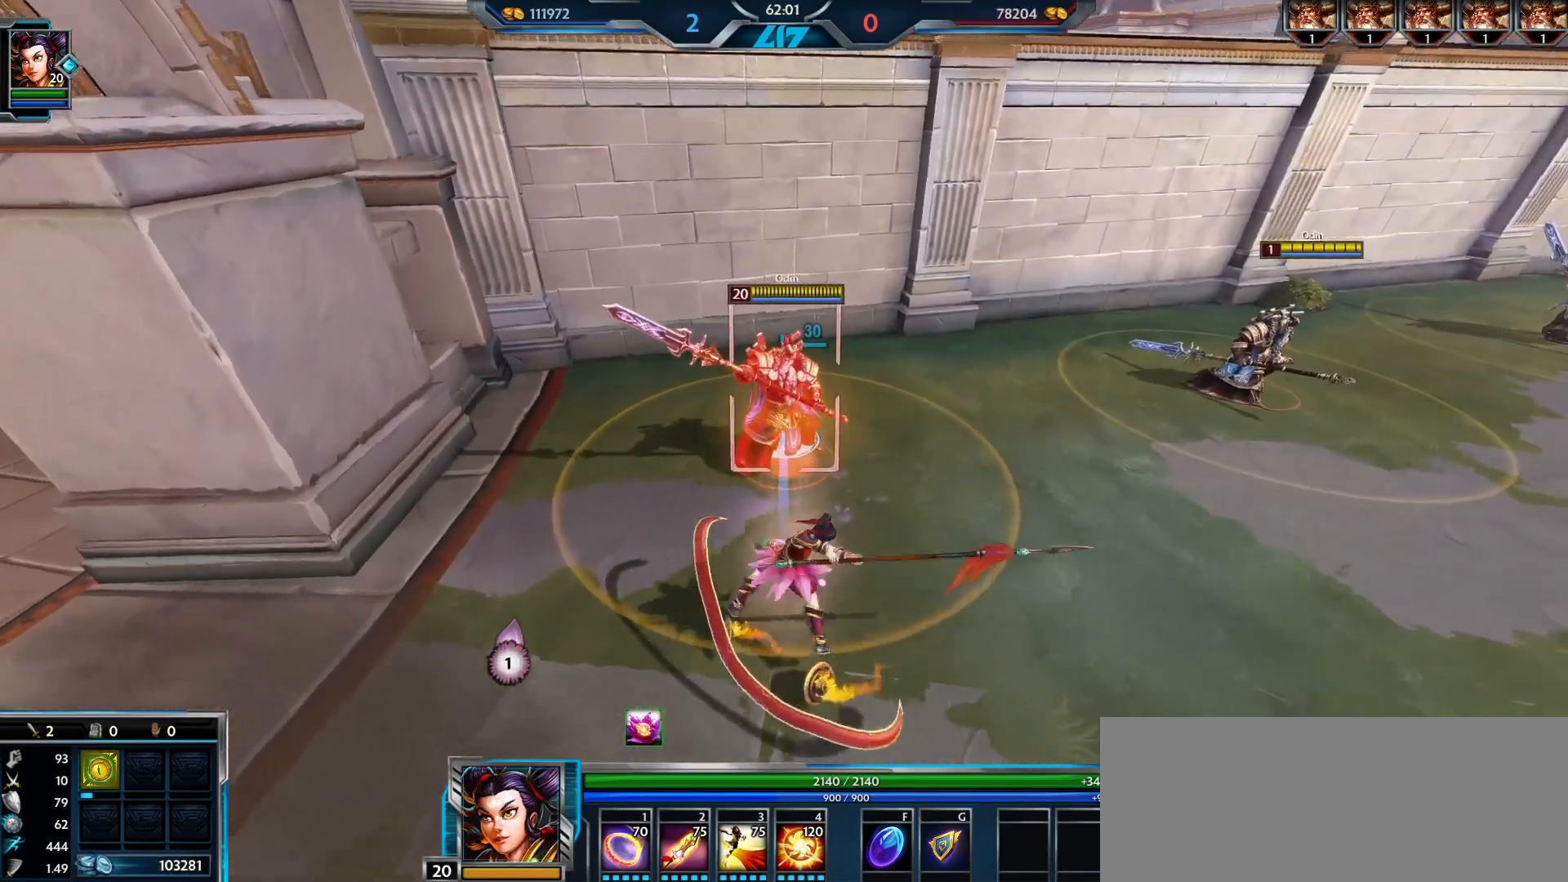
{"keys": ["a"], "mouse": ["left"], "events": [[17, "a", "up"], [34, "d", "down"], [101, "w", "up"], [201, "s", "down"], [334, "a", "down"], [351, "d", "up"], [451, "s", "up"]]}
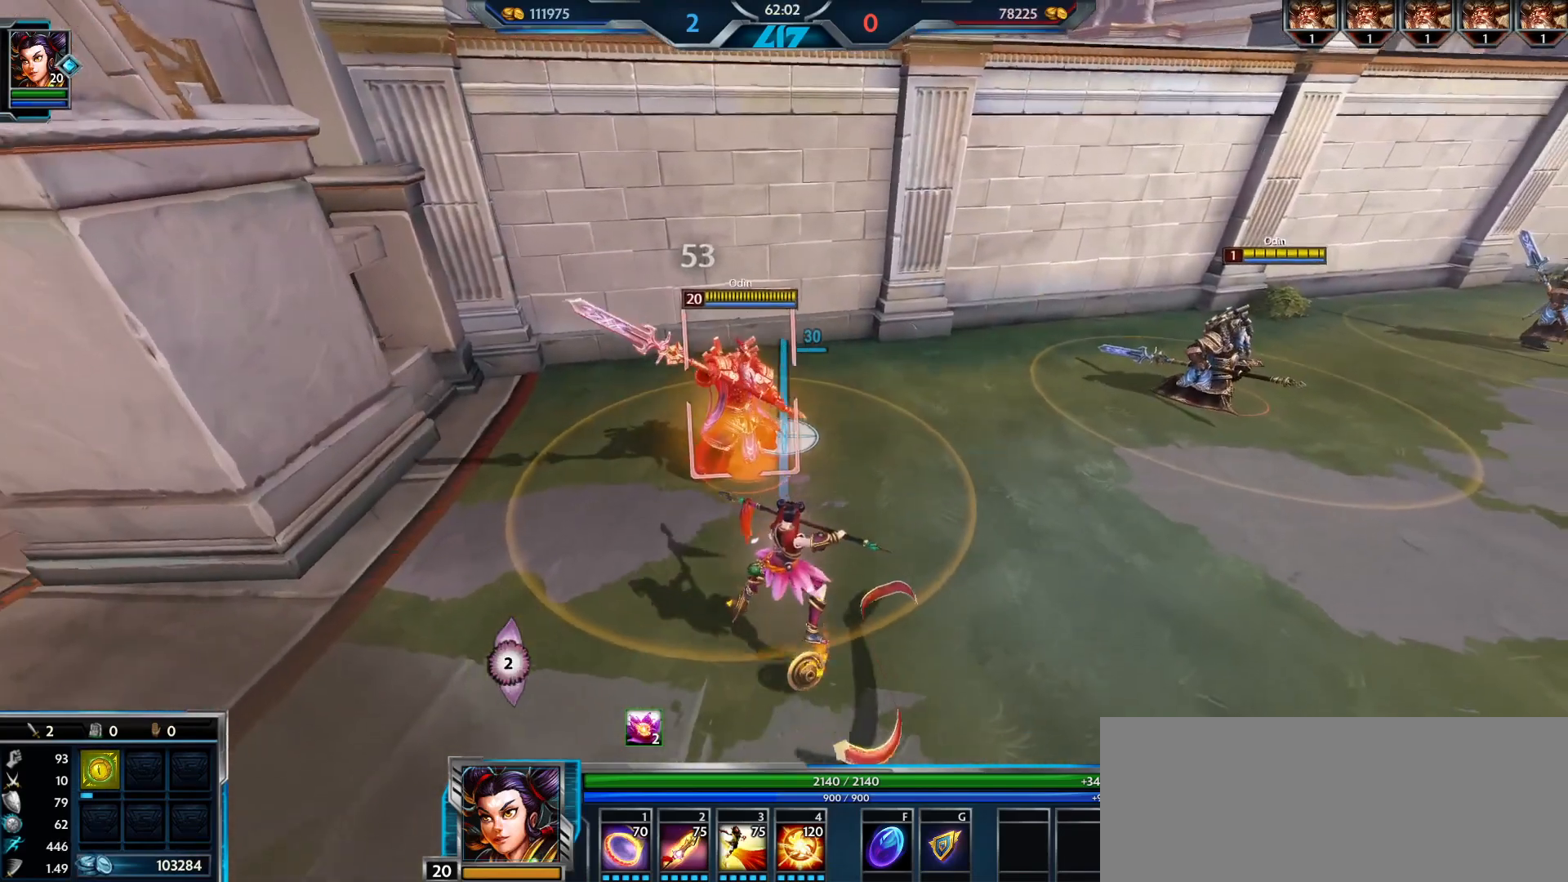
{"keys": ["a", "s"], "mouse": ["left"], "events": [[17, "w", "down"], [183, "a", "up"], [183, "d", "down"], [234, "w", "up"], [367, "s", "down"], [450, "d", "up"], [467, "a", "down"]]}
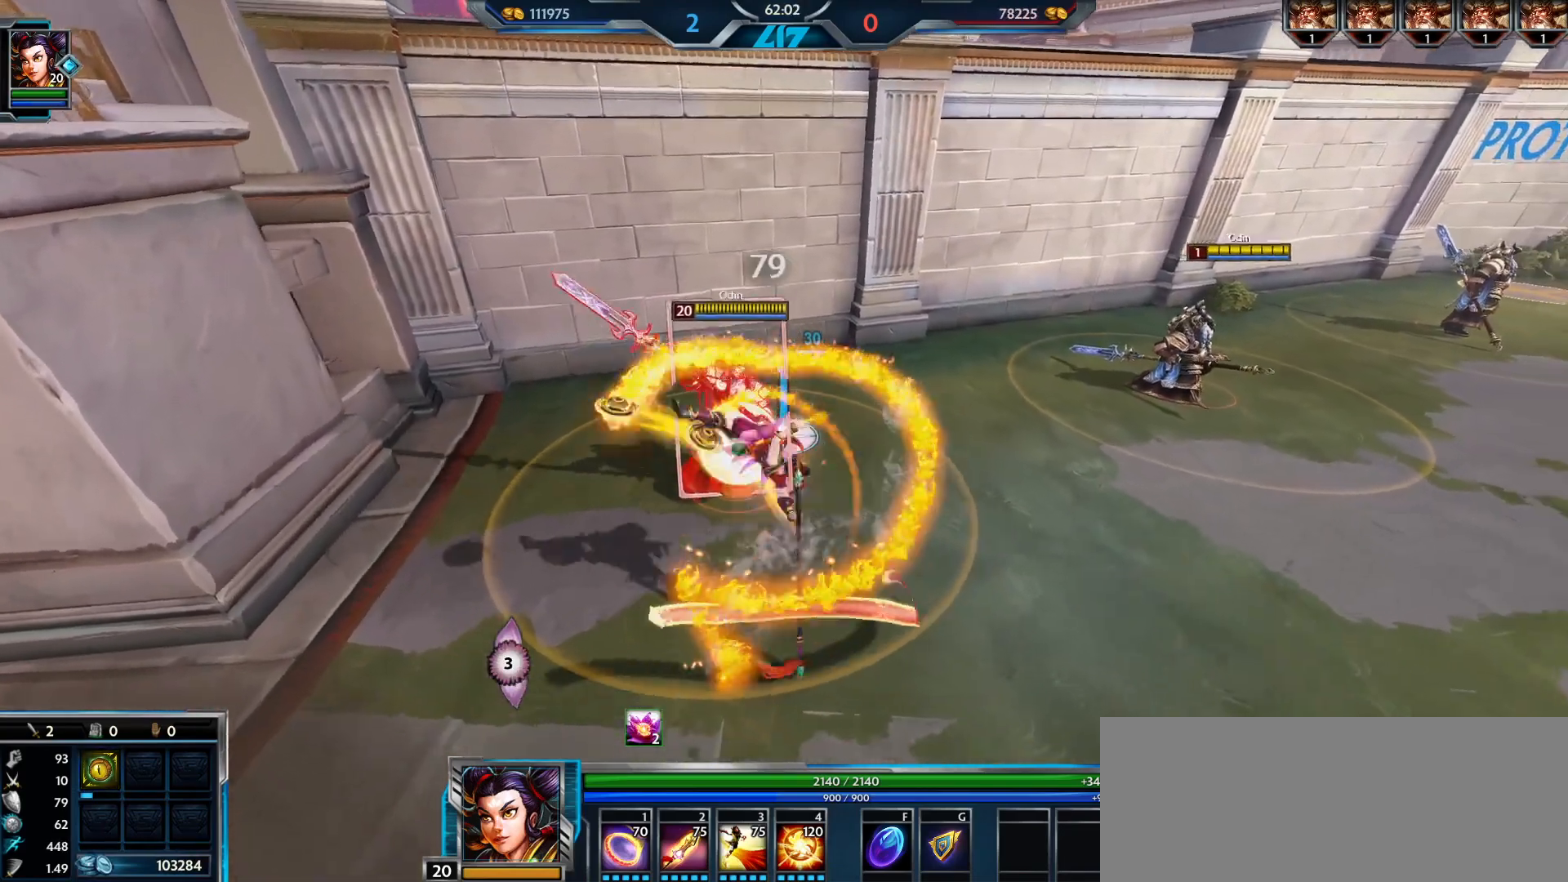
{"keys": ["w"], "mouse": ["left"], "events": [[284, "s", "up"], [401, "w", "down"], [451, "a", "up"]]}
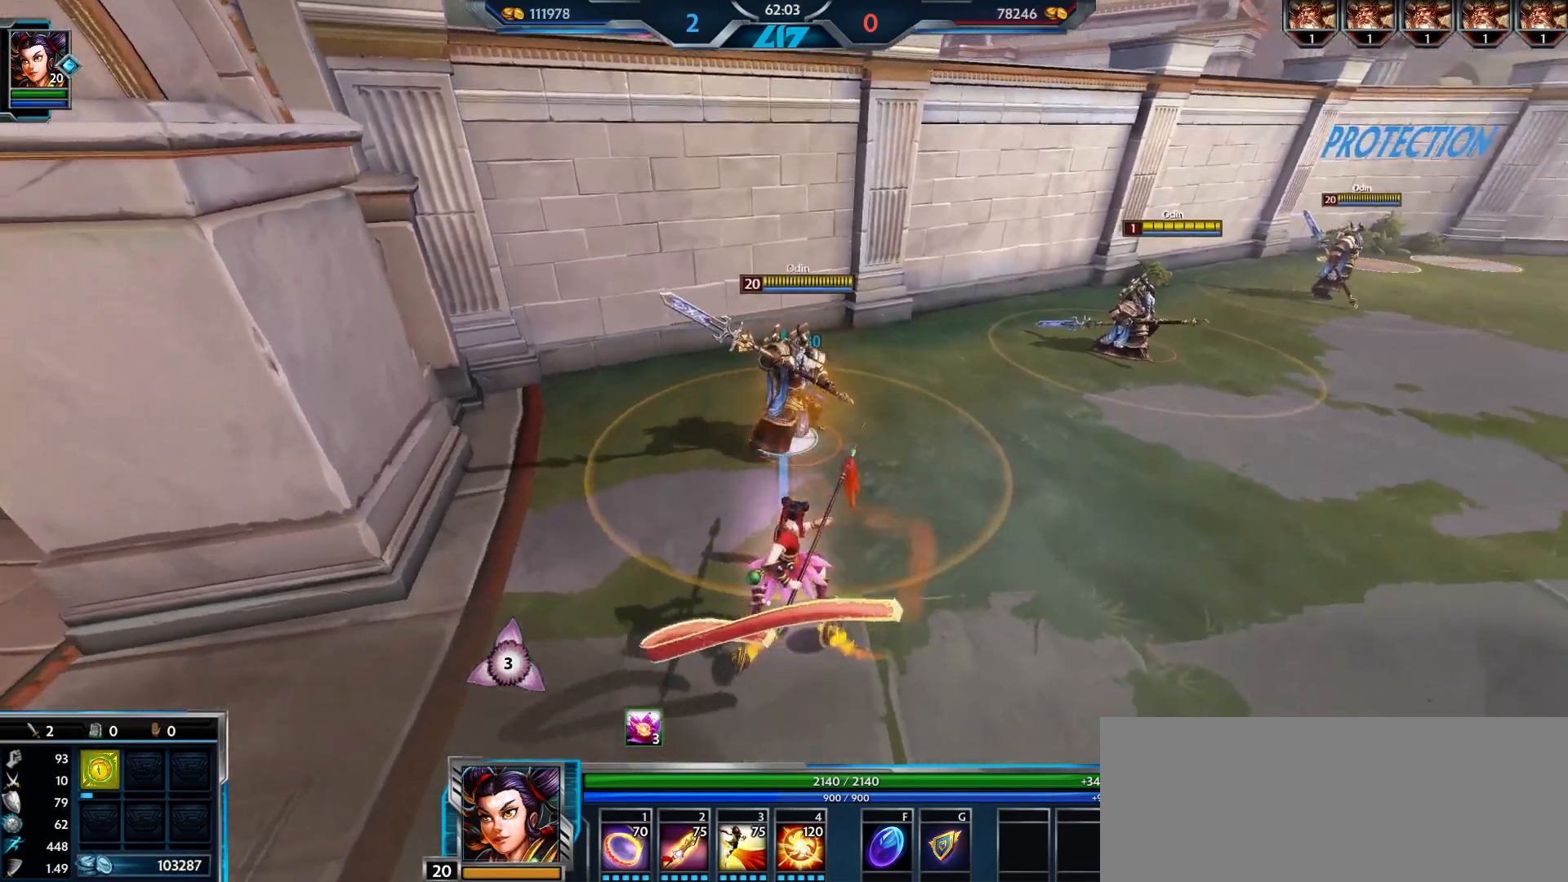
{"keys": ["d"], "mouse": ["left"], "events": [[33, "d", "down"], [200, "d", "up"], [367, "d", "down"], [417, "w", "up"]]}
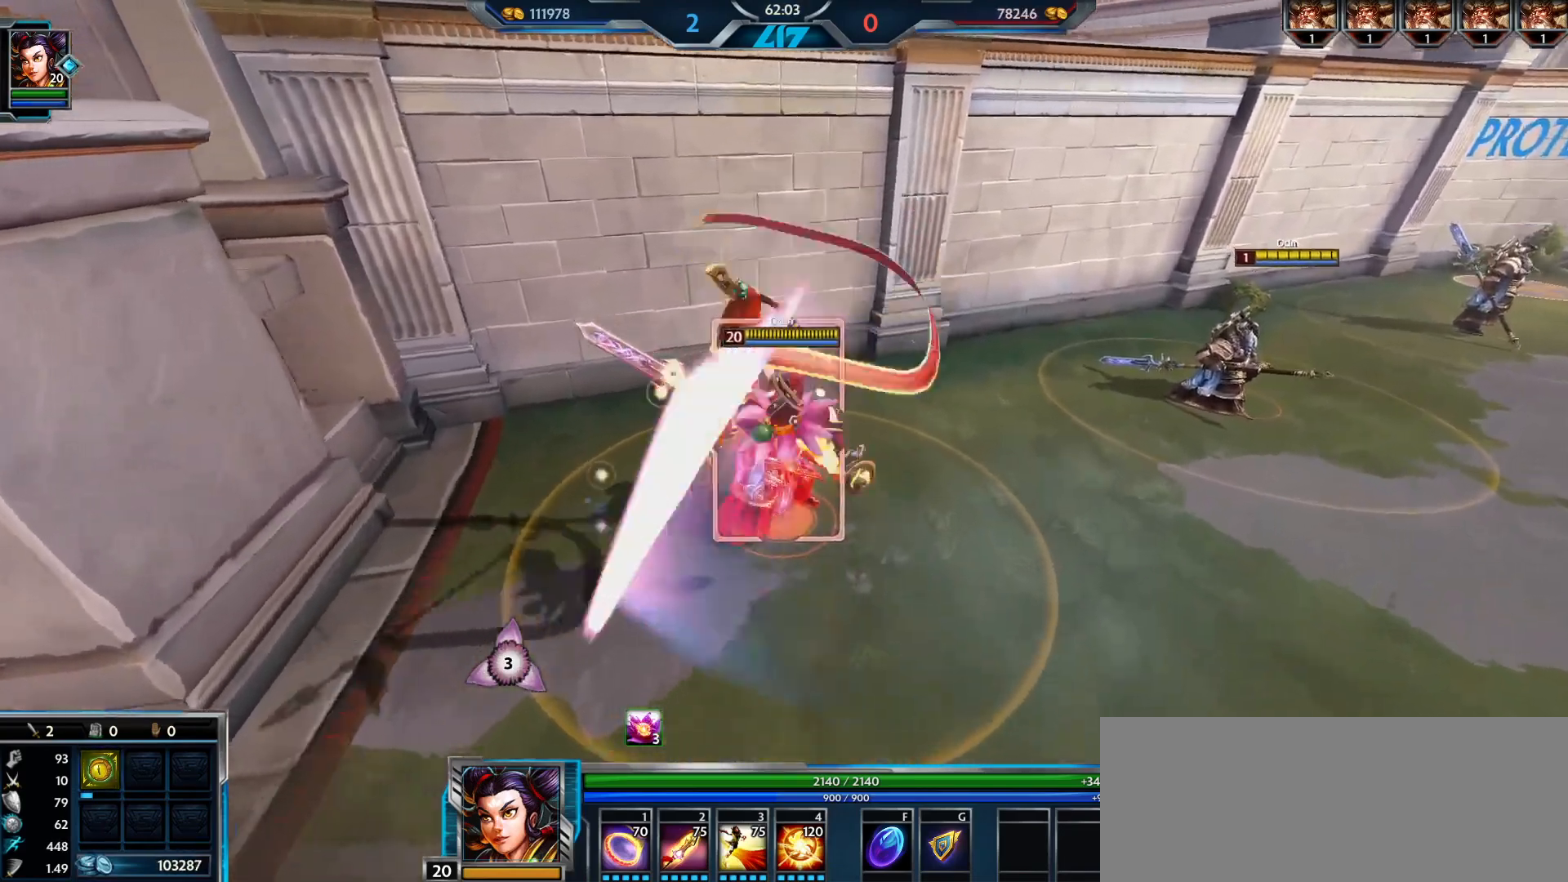
{"keys": ["a", "w"], "mouse": ["left"], "events": [[34, "s", "down"], [151, "d", "up"], [184, "a", "down"], [284, "s", "up"], [401, "w", "down"]]}
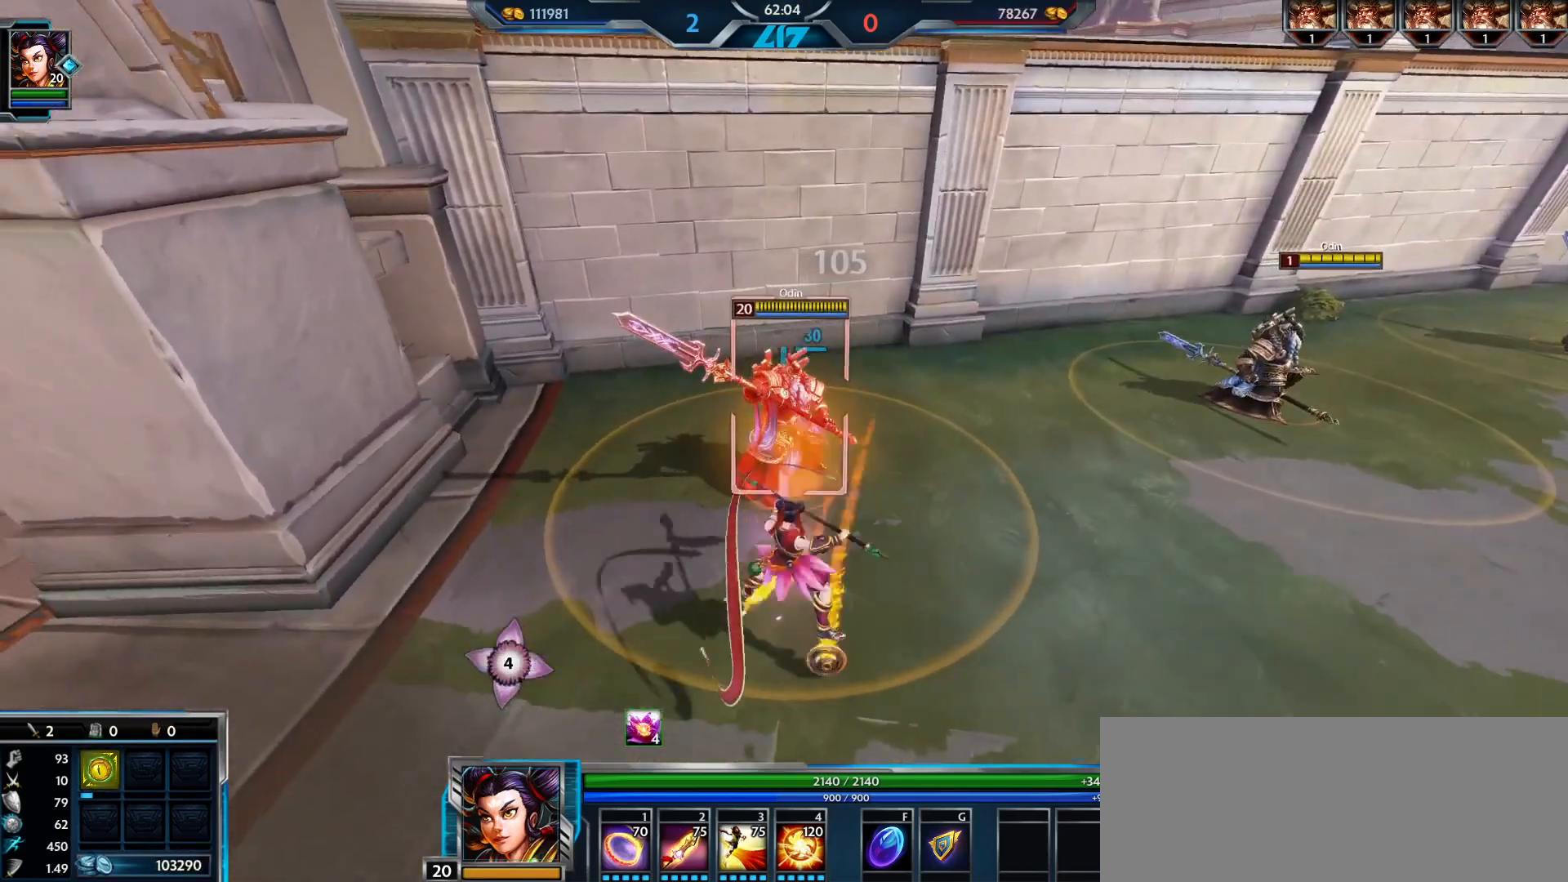
{"keys": ["a", "d", "s"], "mouse": ["left"], "events": [[67, "d", "down"], [117, "a", "up"], [200, "w", "up"], [334, "s", "down"], [434, "a", "down"]]}
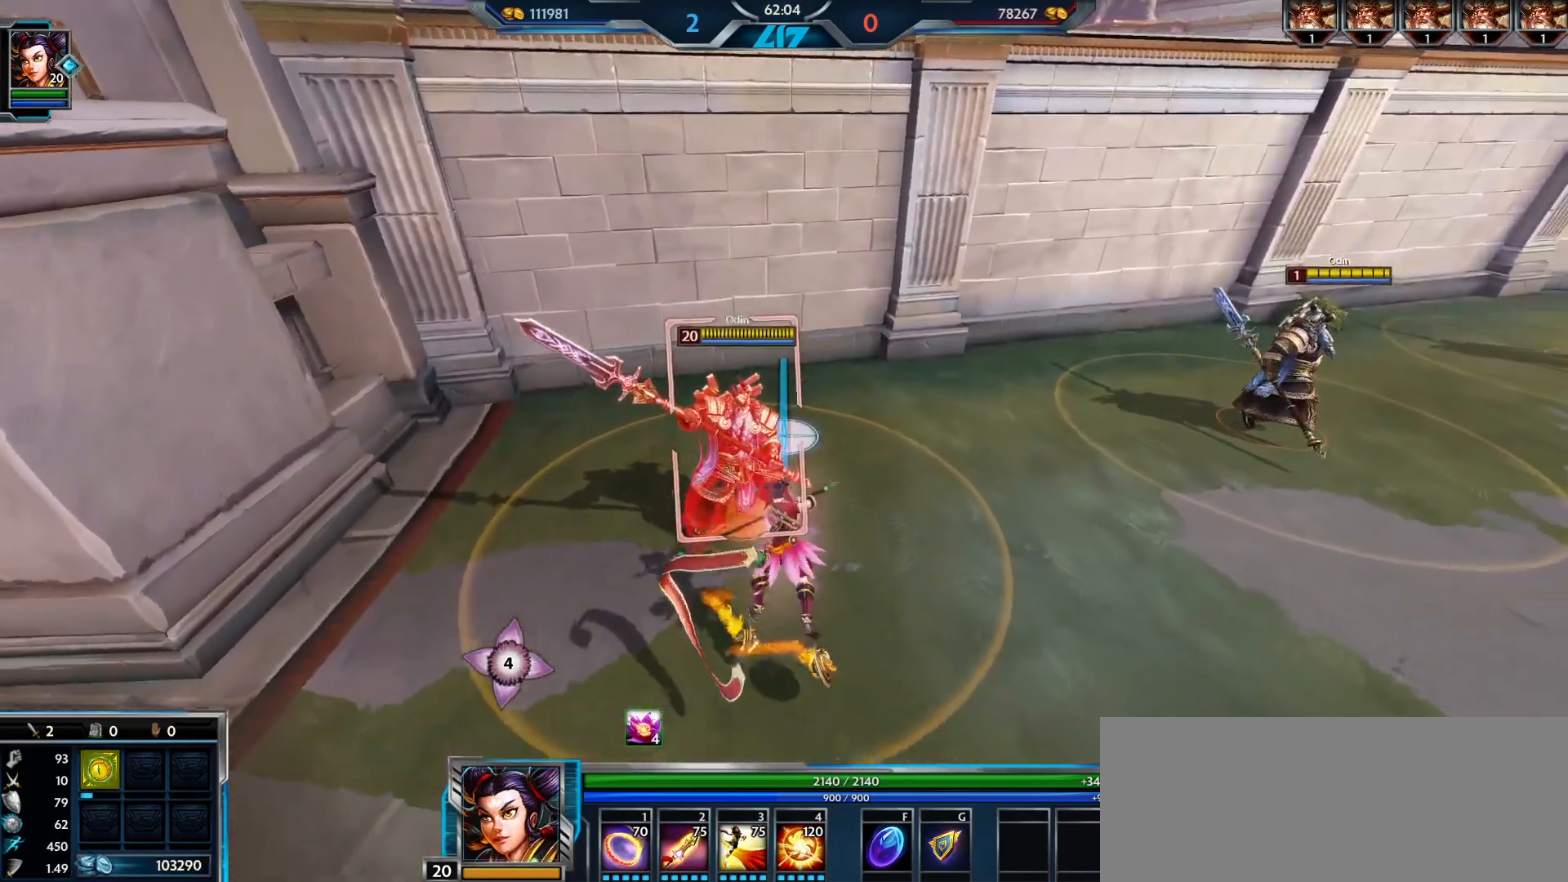
{"keys": ["d"], "mouse": ["left"], "events": [[51, "d", "up"], [117, "s", "up"], [217, "w", "down"], [284, "d", "down"], [334, "a", "up"], [384, "w", "up"]]}
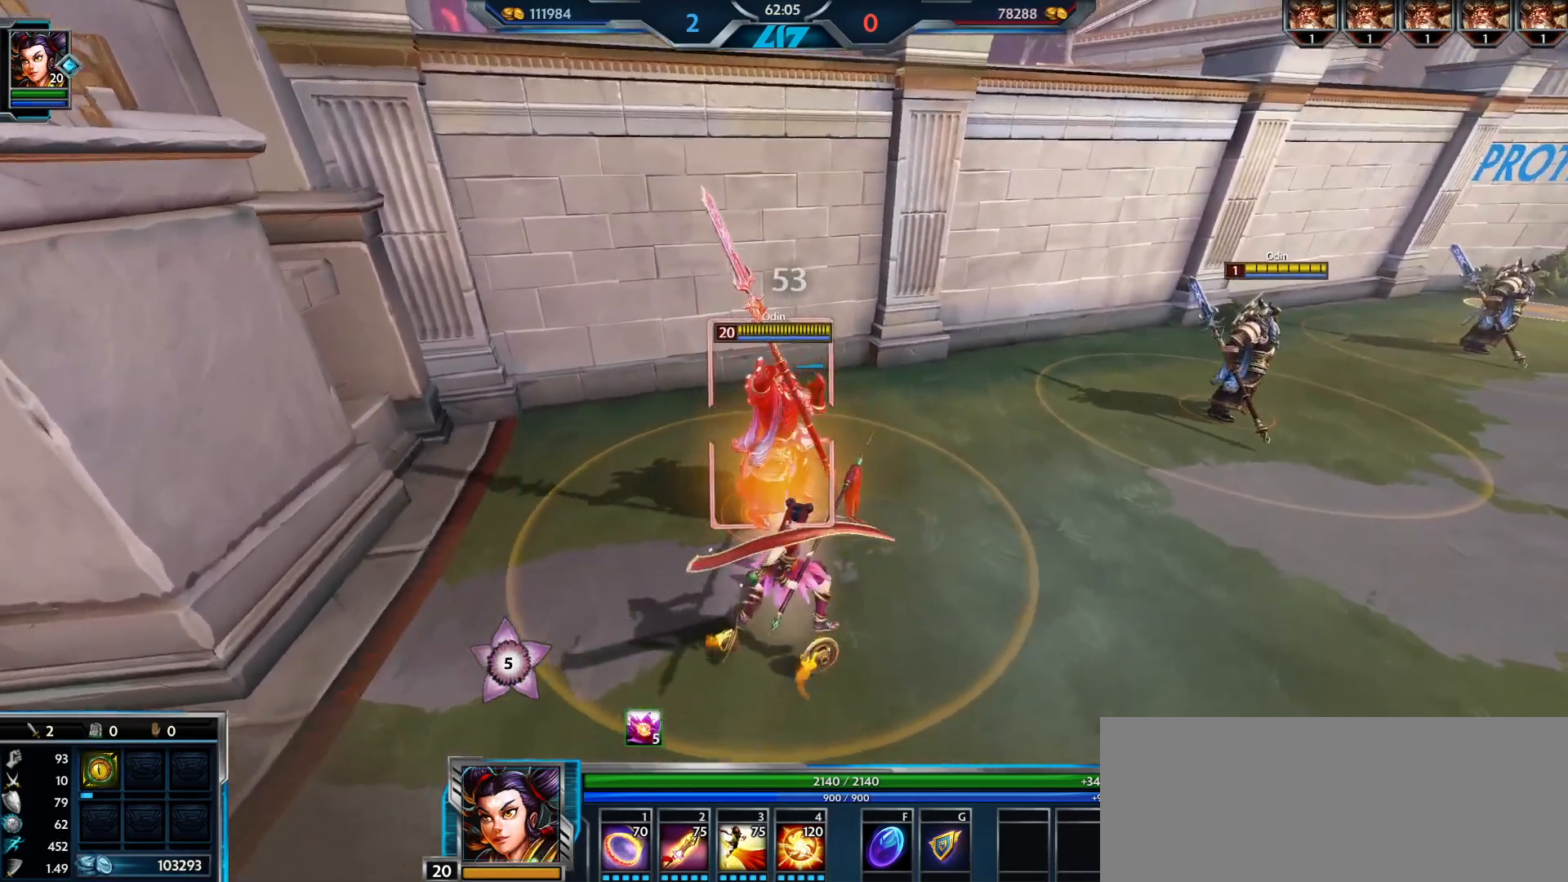
{"keys": ["a"], "mouse": ["left"], "events": [[367, "a", "down"], [417, "d", "up"]]}
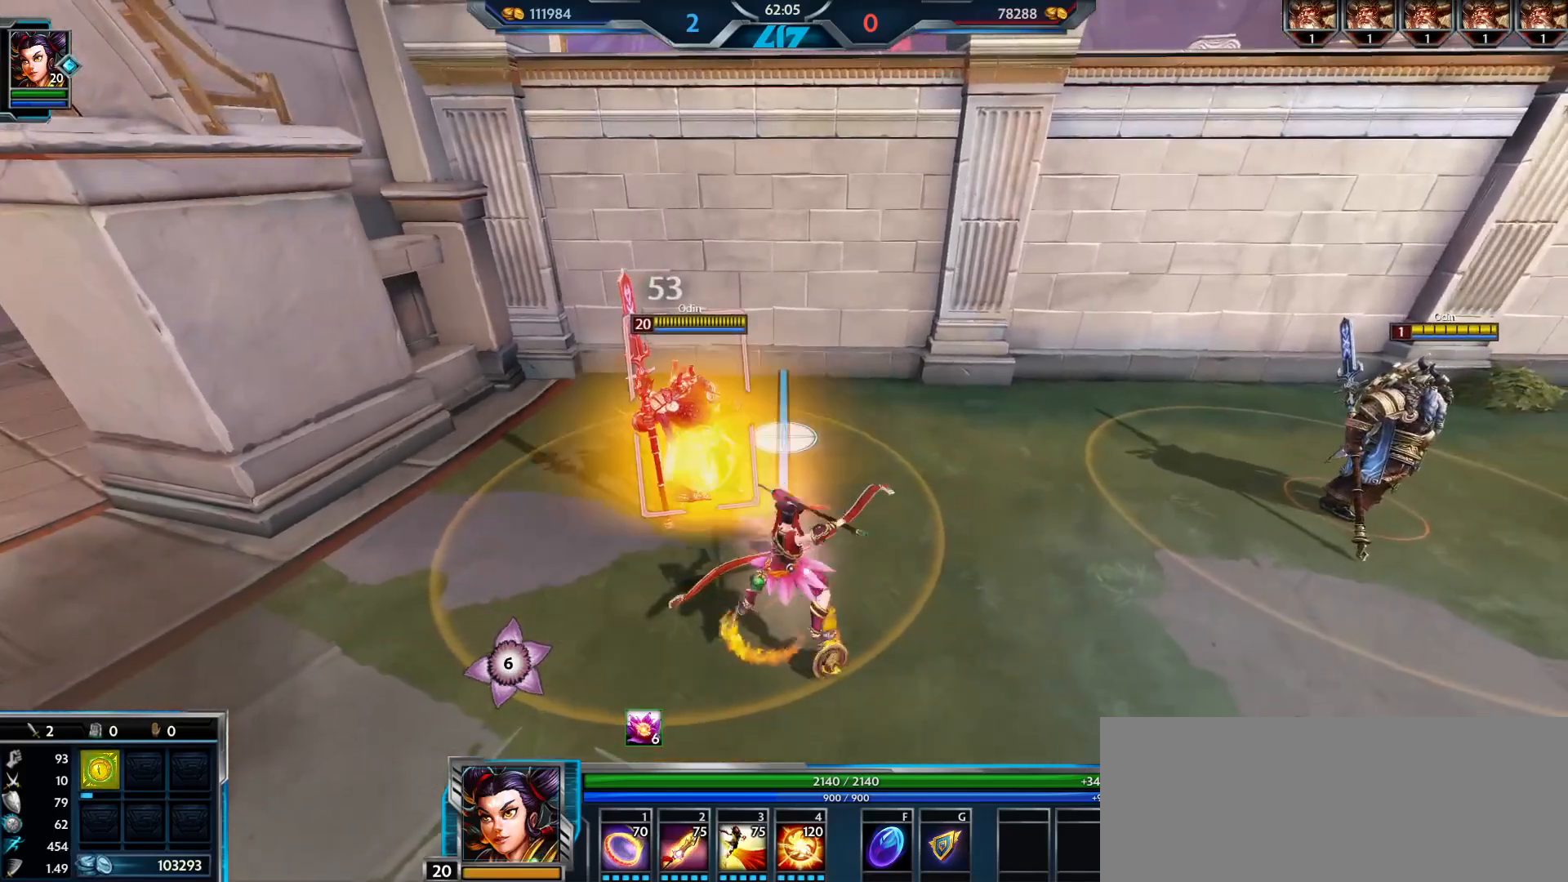
{"keys": ["s"], "mouse": ["left"], "events": [[217, "w", "down"], [251, "w", "up"], [401, "s", "down"], [451, "a", "up"]]}
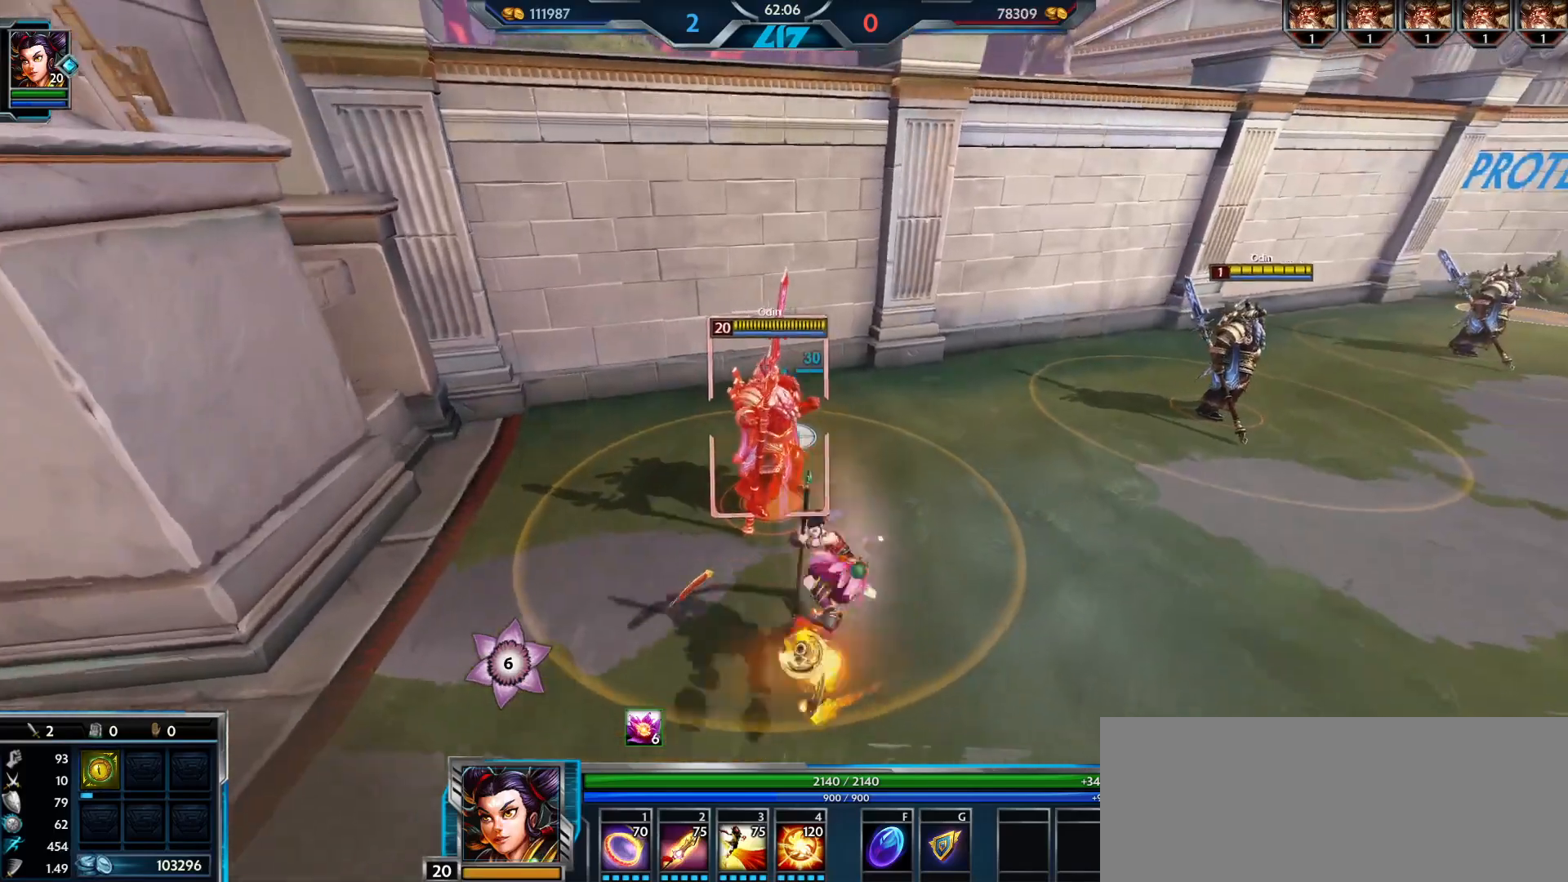
{"keys": ["a"], "mouse": [], "events": [[33, "s", "up"], [67, "s", "down"], [167, "d", "down"], [250, "a", "down"], [267, "mouse_left", "up"], [284, "d", "up"], [450, "s", "up"]]}
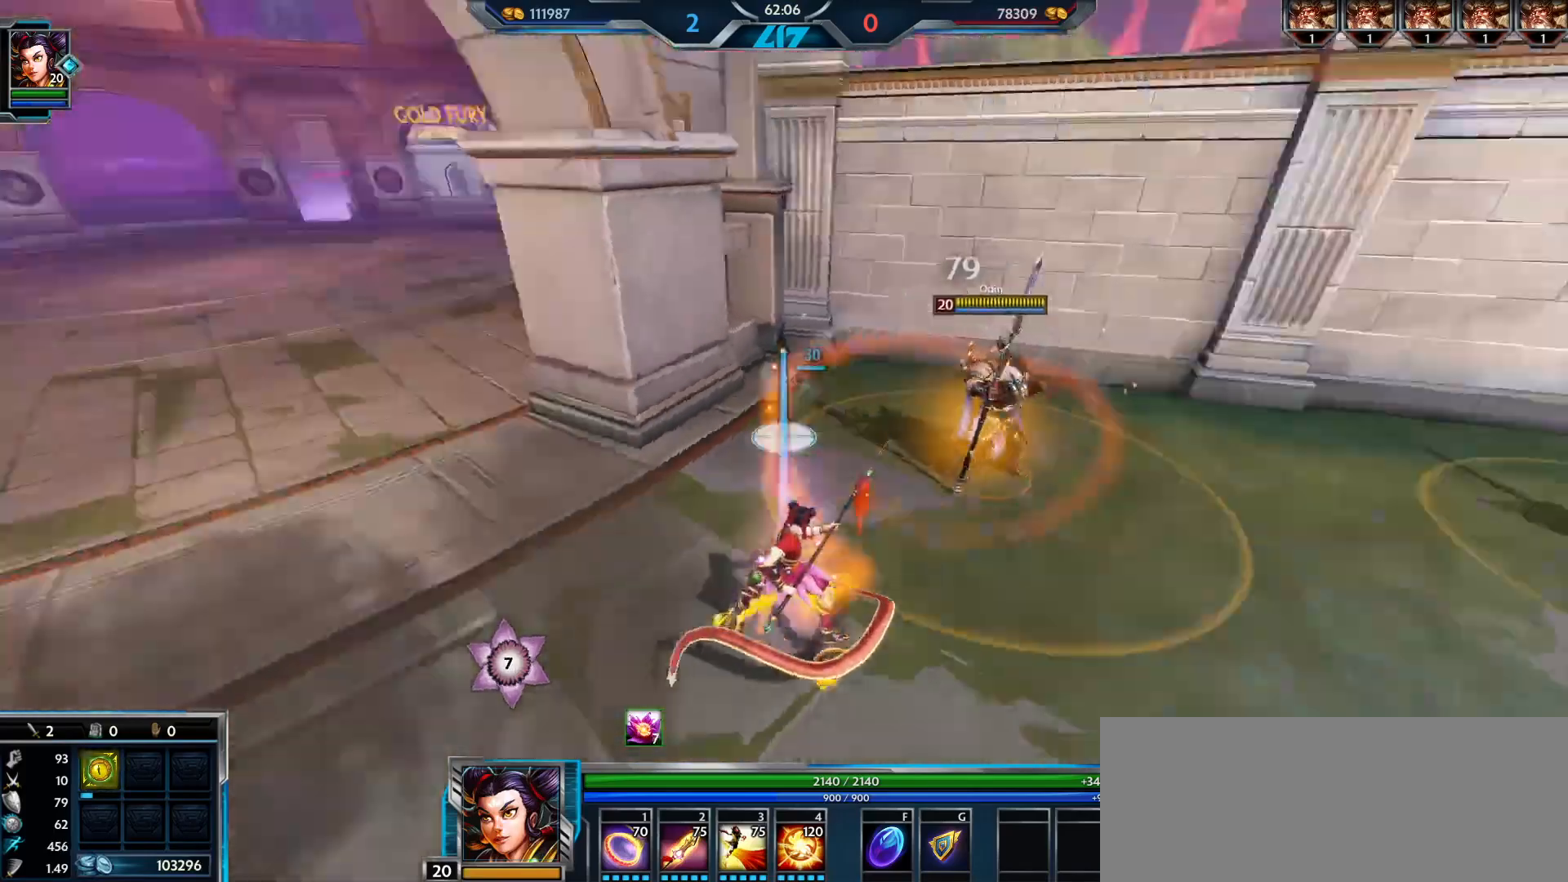
{"keys": ["w"], "mouse": [], "events": [[67, "w", "down"], [217, "a", "up"]]}
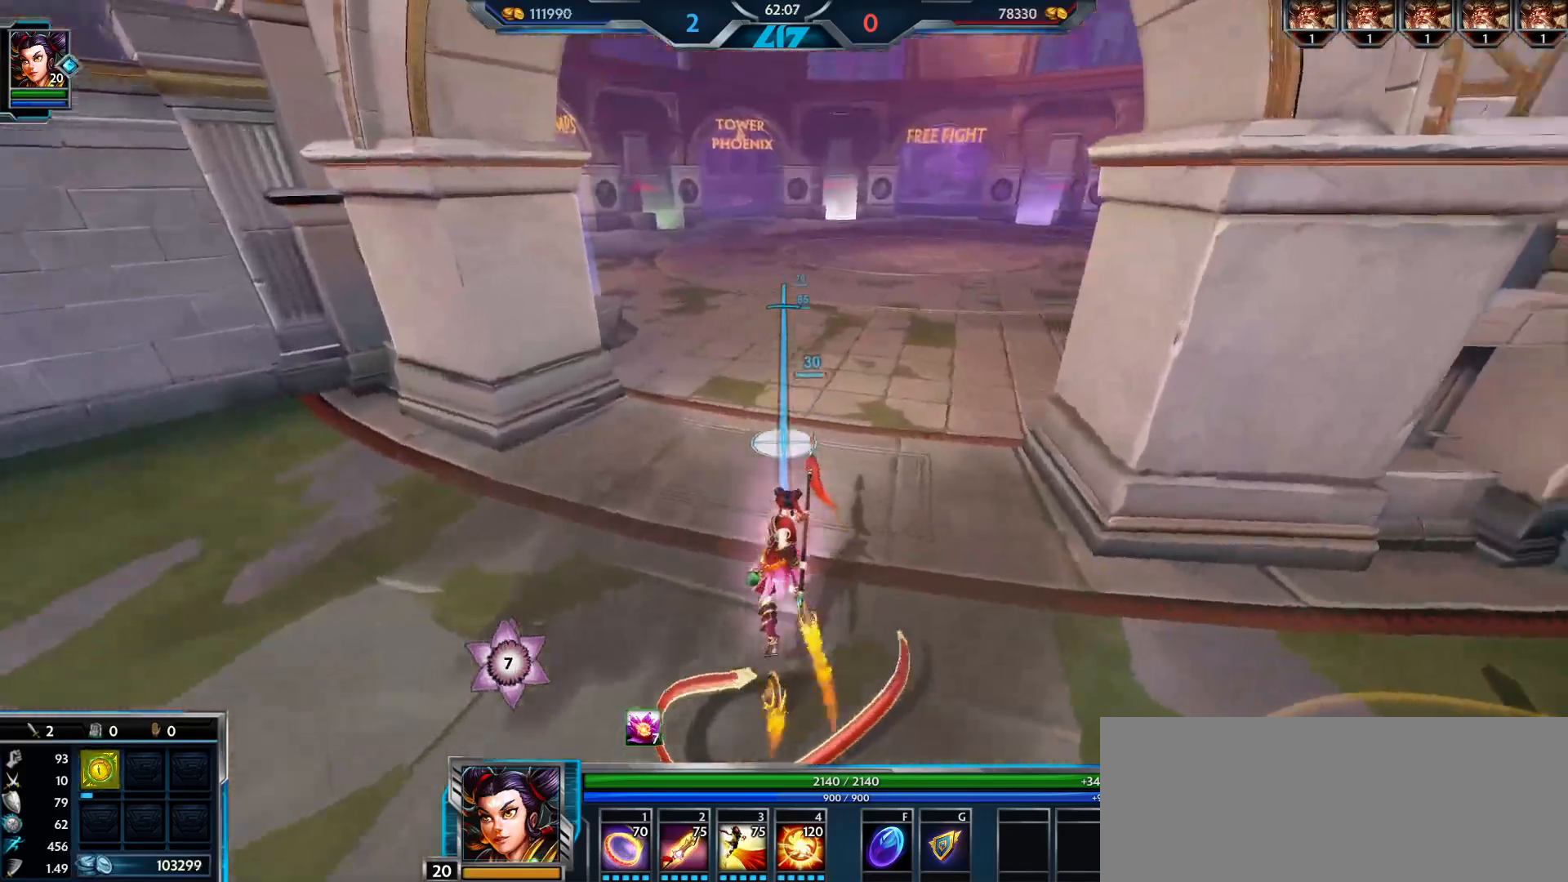
{"keys": ["w"], "mouse": [], "events": []}
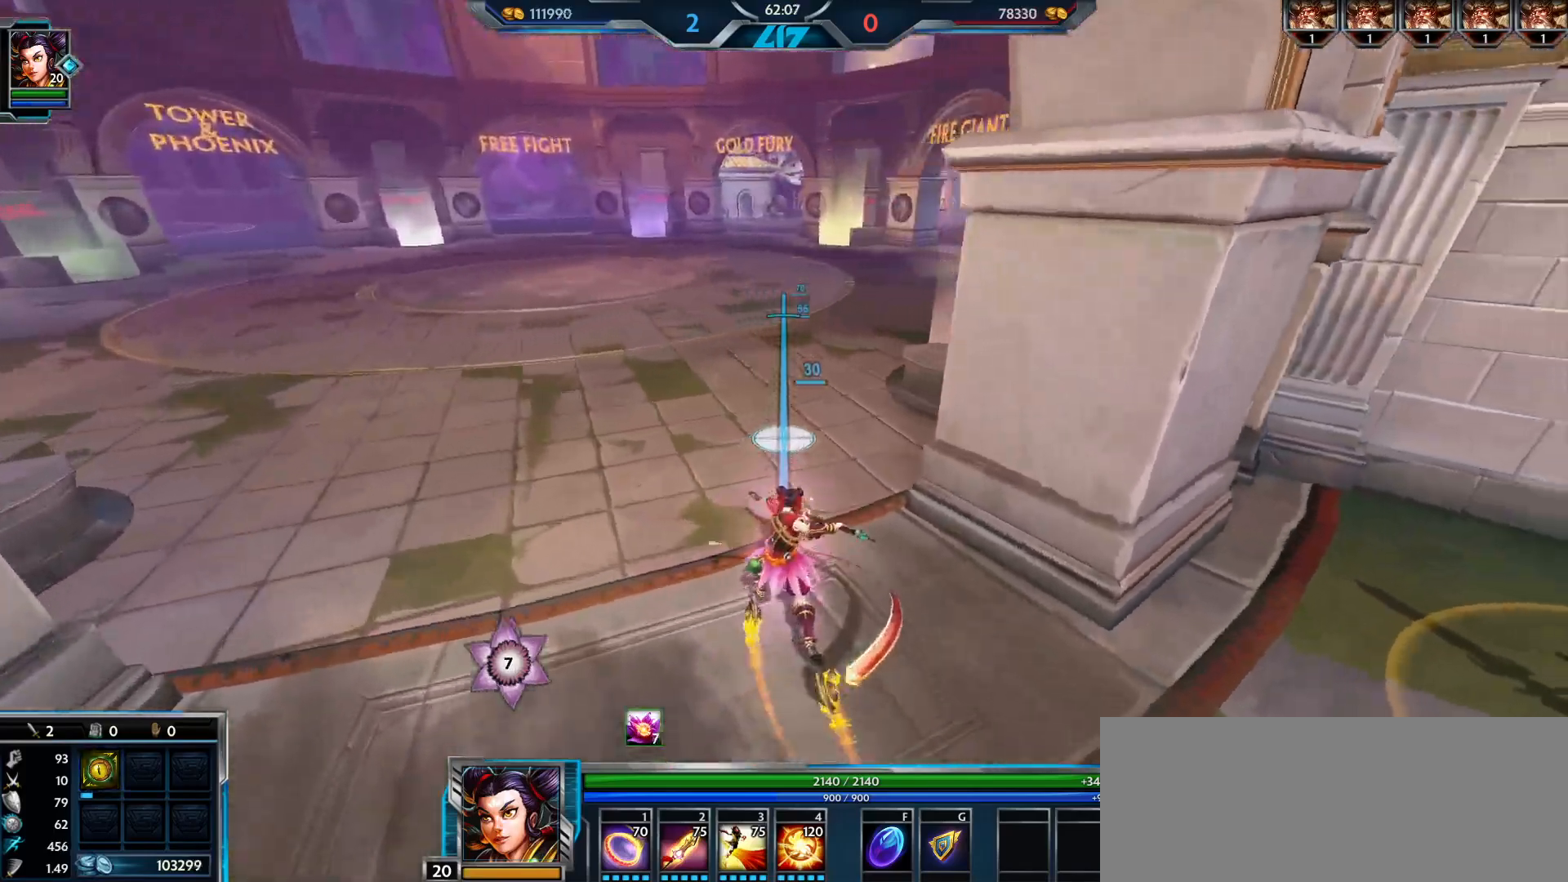
{"keys": ["w"], "mouse": [], "events": []}
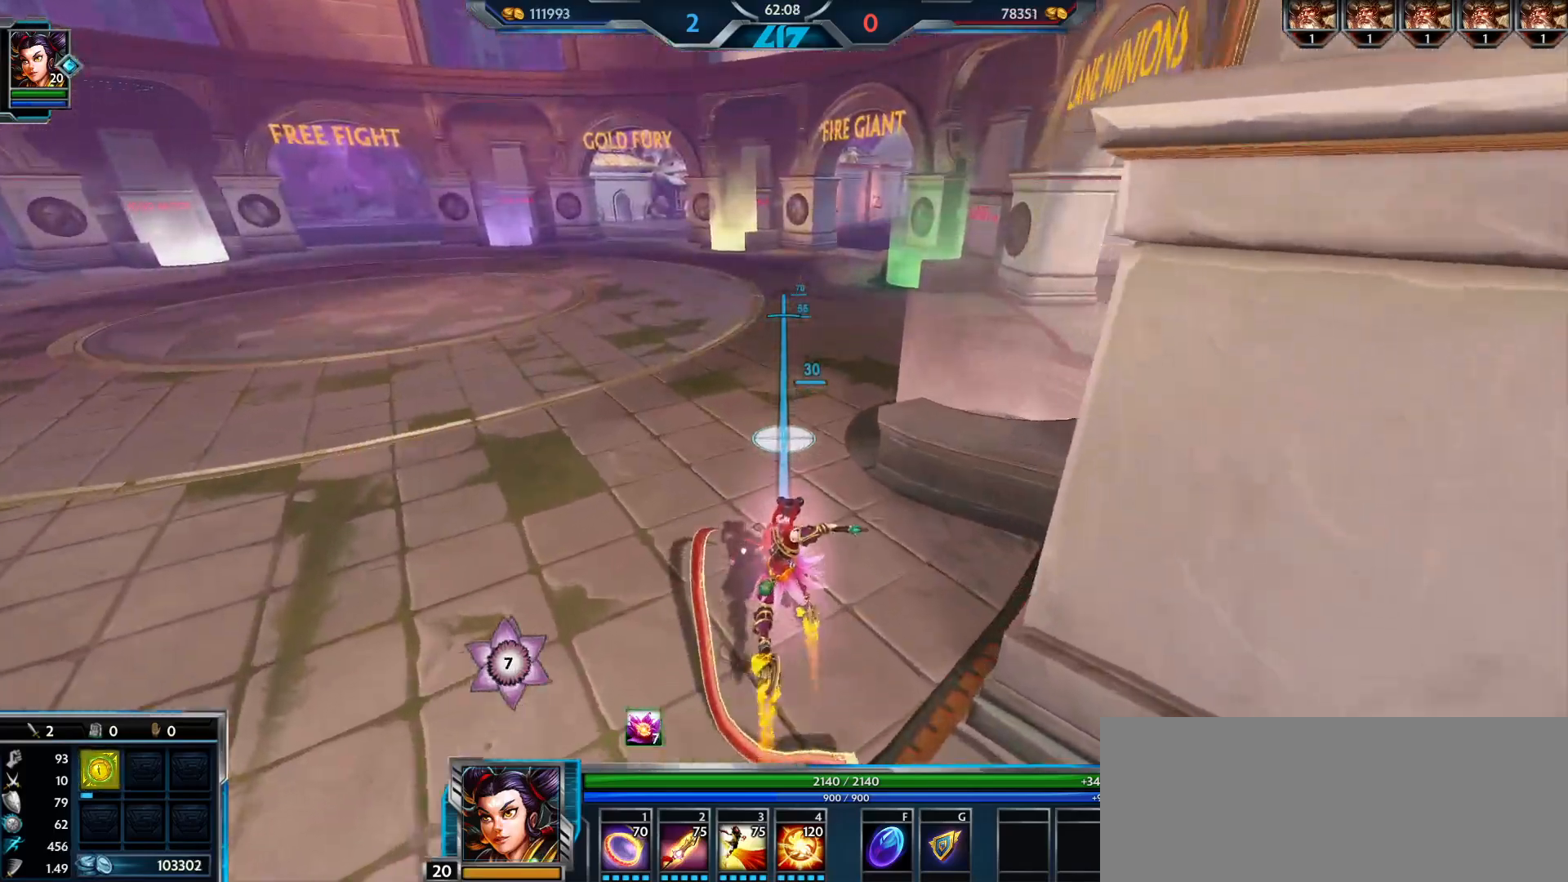
{"keys": ["w"], "mouse": [], "events": []}